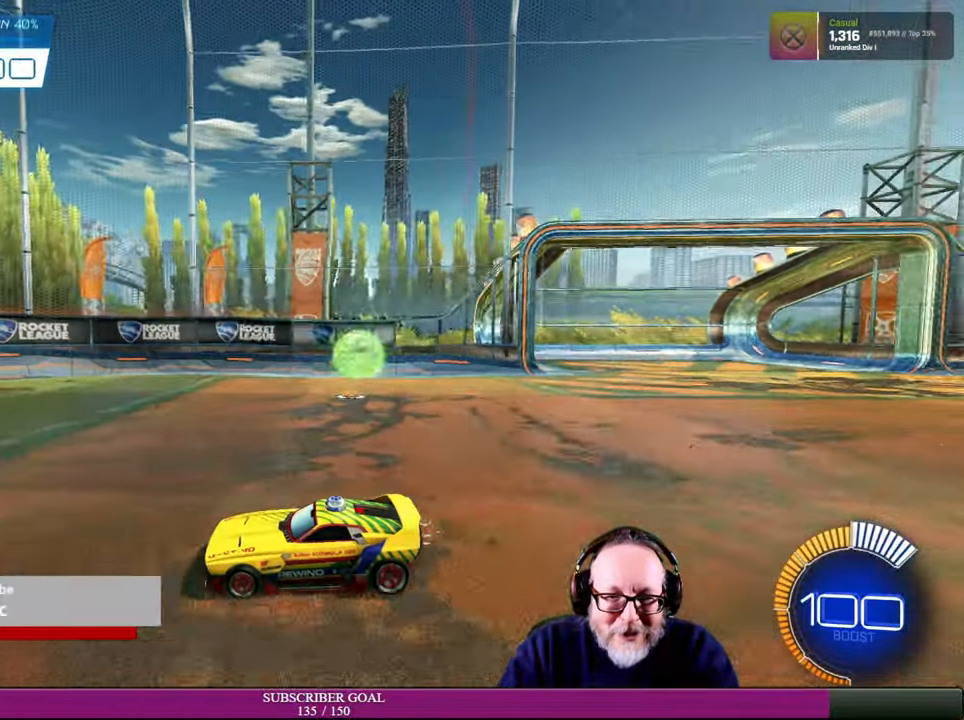
Gameplay with a controller (PlayStation layout); each line is a JSON object with the inputs held at the frame after it. "events" lists button and stick changes between this image and that frame as [ms after this image, input, new state], when the widget could be followed in between. Not read: R3.
{"buttons": [], "left_stick": "center", "right_stick": "center", "events": [[234, "left_stick", "center"], [284, "R2", "up"]]}
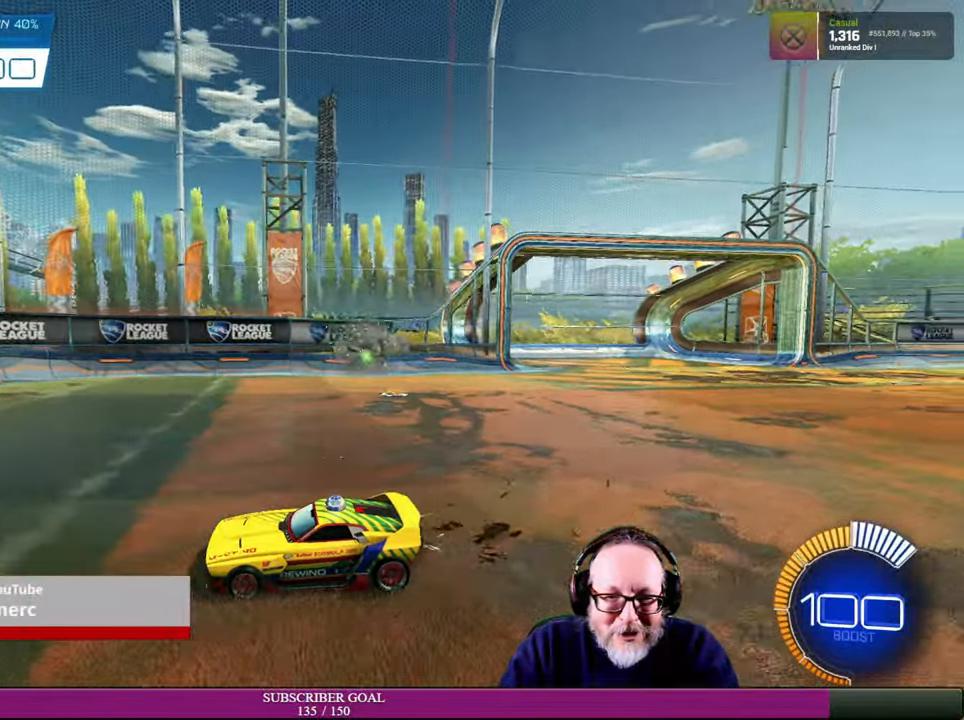
{"buttons": [], "left_stick": "center", "right_stick": "center", "events": []}
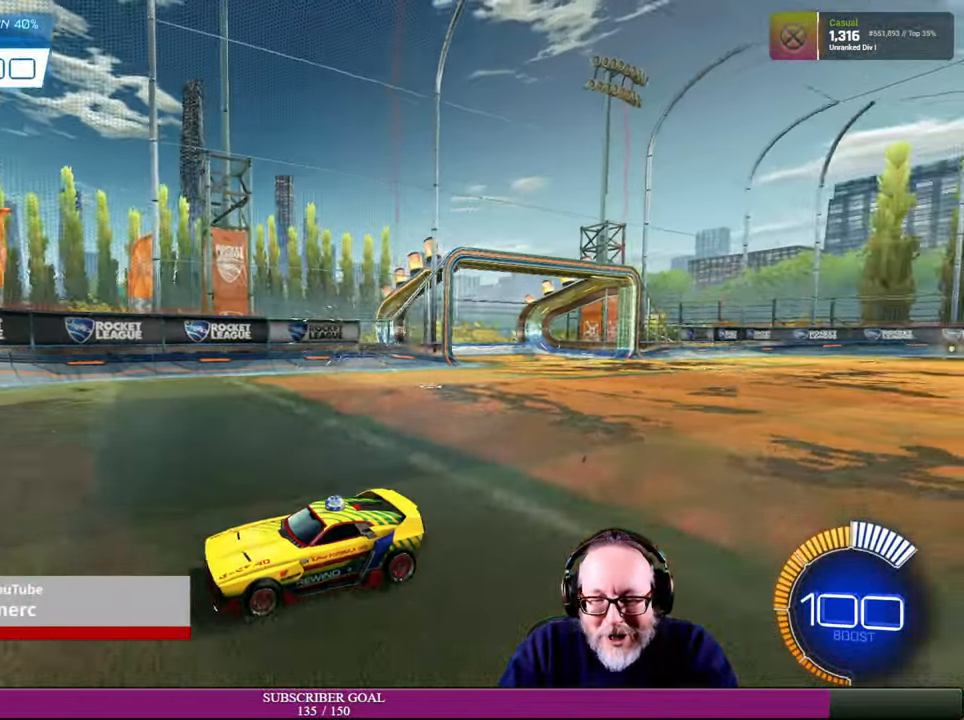
{"buttons": [], "left_stick": "center", "right_stick": "center", "events": []}
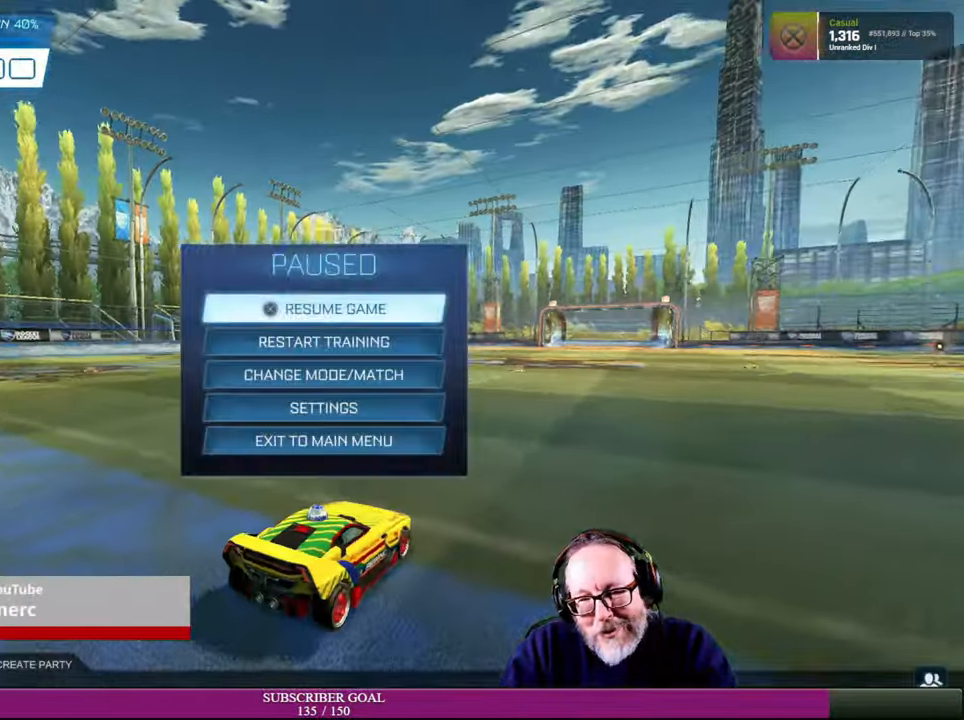
{"buttons": [], "left_stick": "center", "right_stick": "center", "events": [[67, "CROSS", "down"], [150, "CROSS", "up"]]}
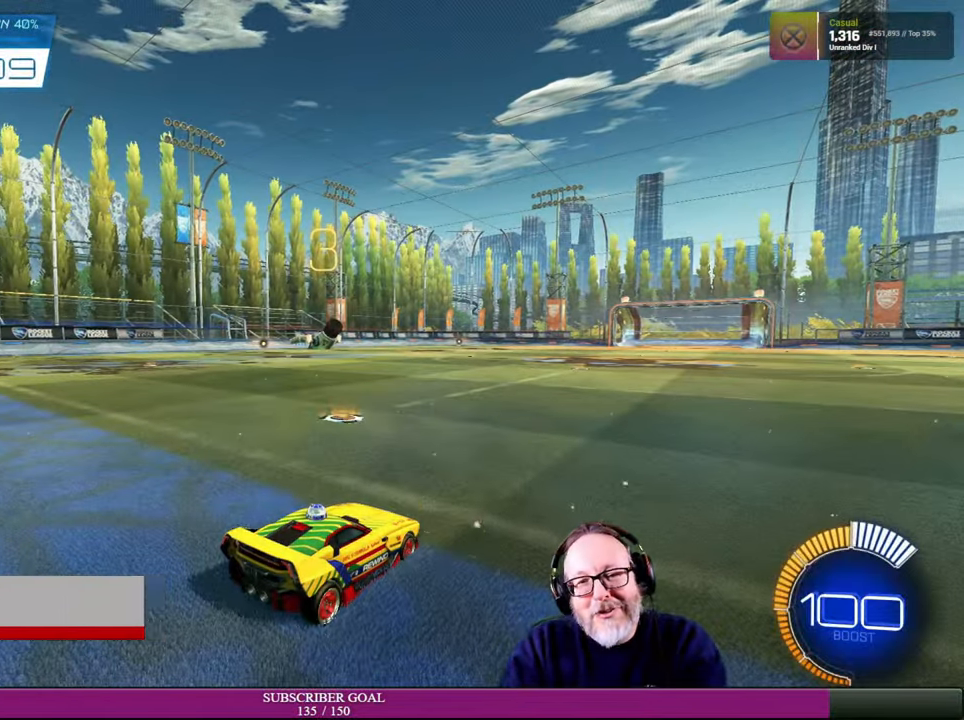
{"buttons": [], "left_stick": "center", "right_stick": "center", "events": []}
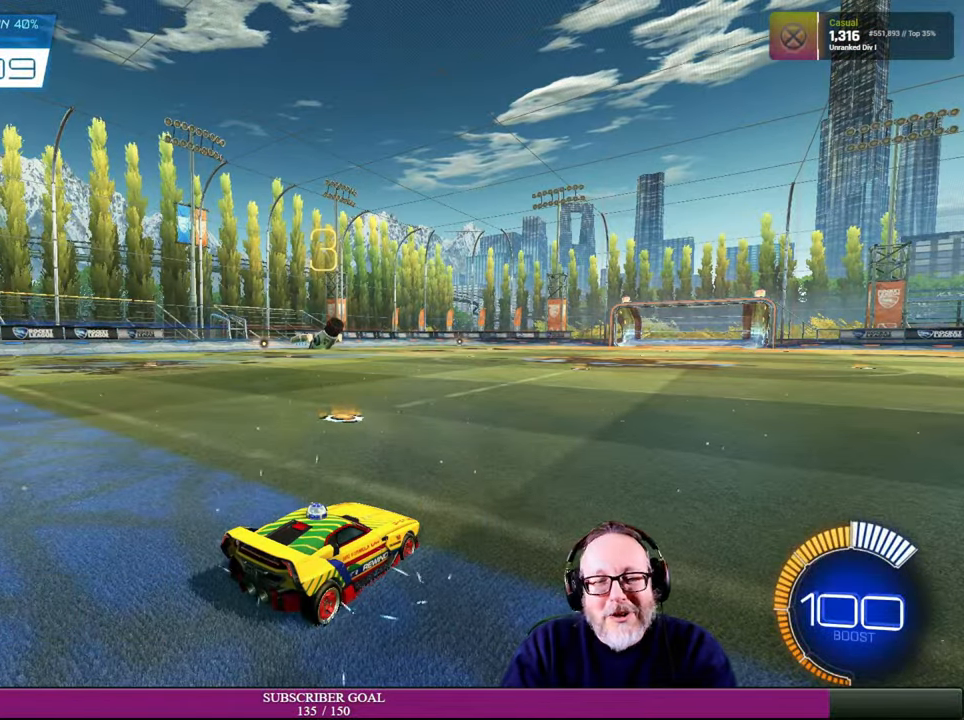
{"buttons": [], "left_stick": "center", "right_stick": "center", "events": []}
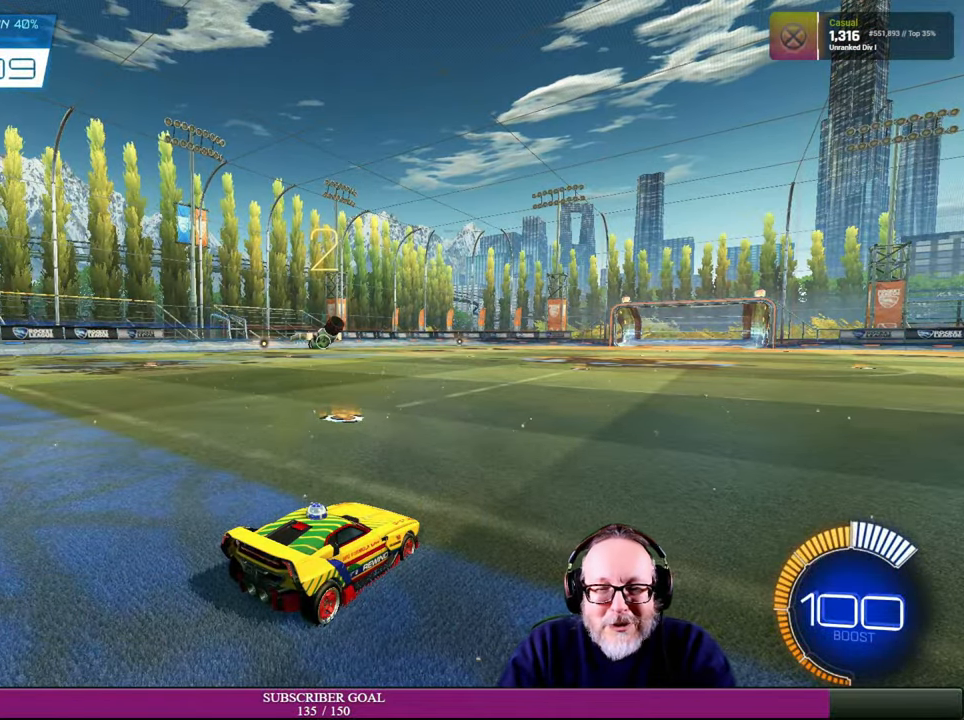
{"buttons": [], "left_stick": "center", "right_stick": "center", "events": []}
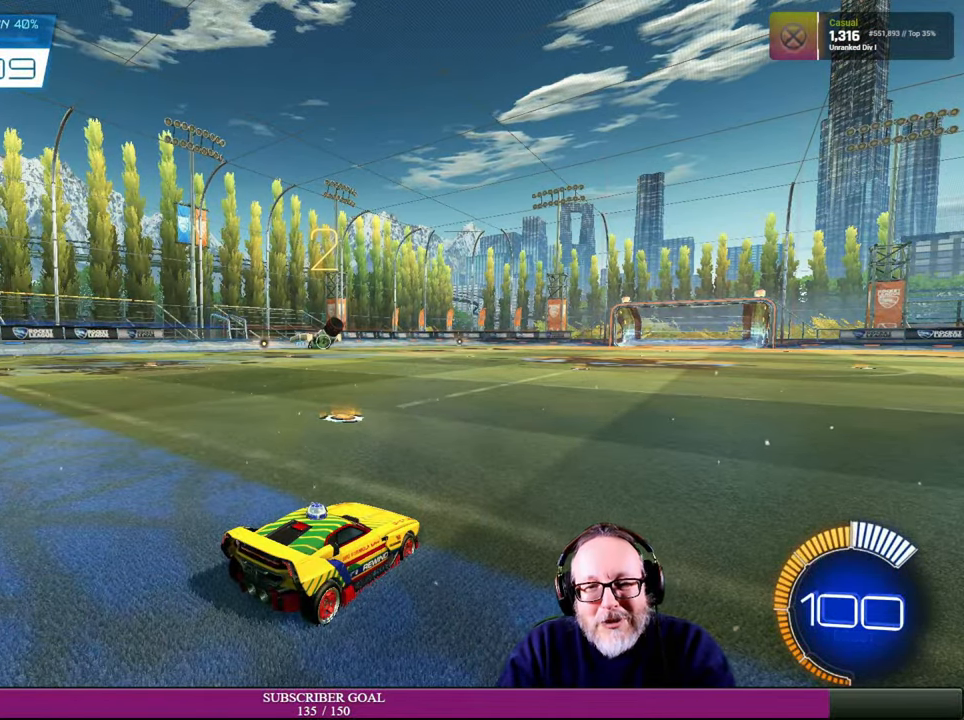
{"buttons": ["R2"], "left_stick": "center", "right_stick": "center", "events": [[217, "R2", "down"], [317, "R1", "down"], [450, "R1", "up"]]}
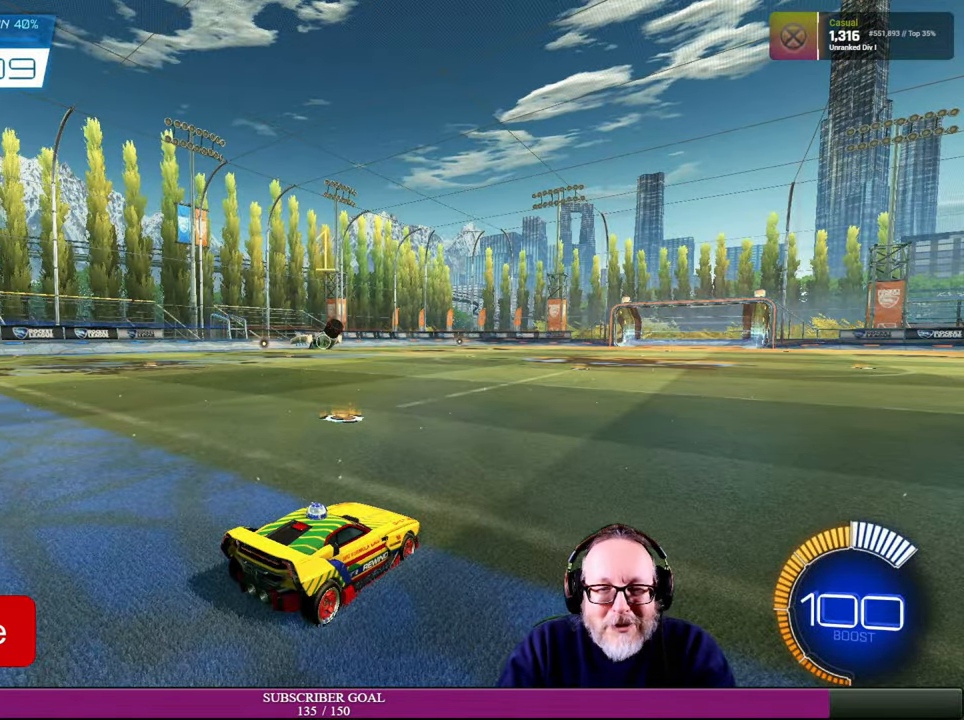
{"buttons": [], "left_stick": "center", "right_stick": "center", "events": [[17, "R2", "up"]]}
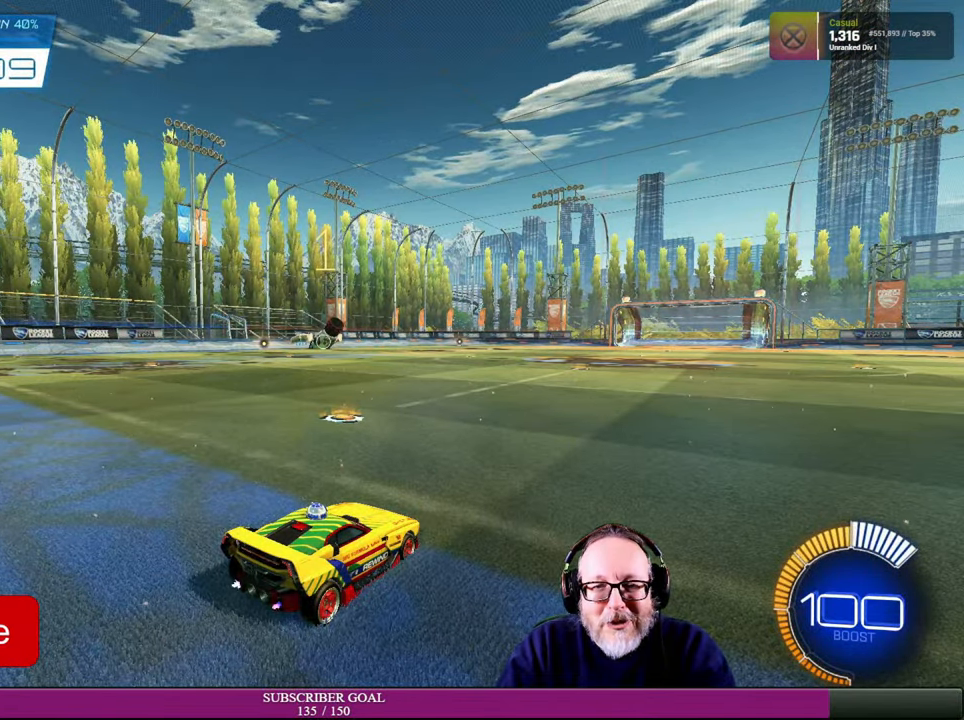
{"buttons": ["R2"], "left_stick": "center", "right_stick": "center", "events": [[34, "R2", "down"]]}
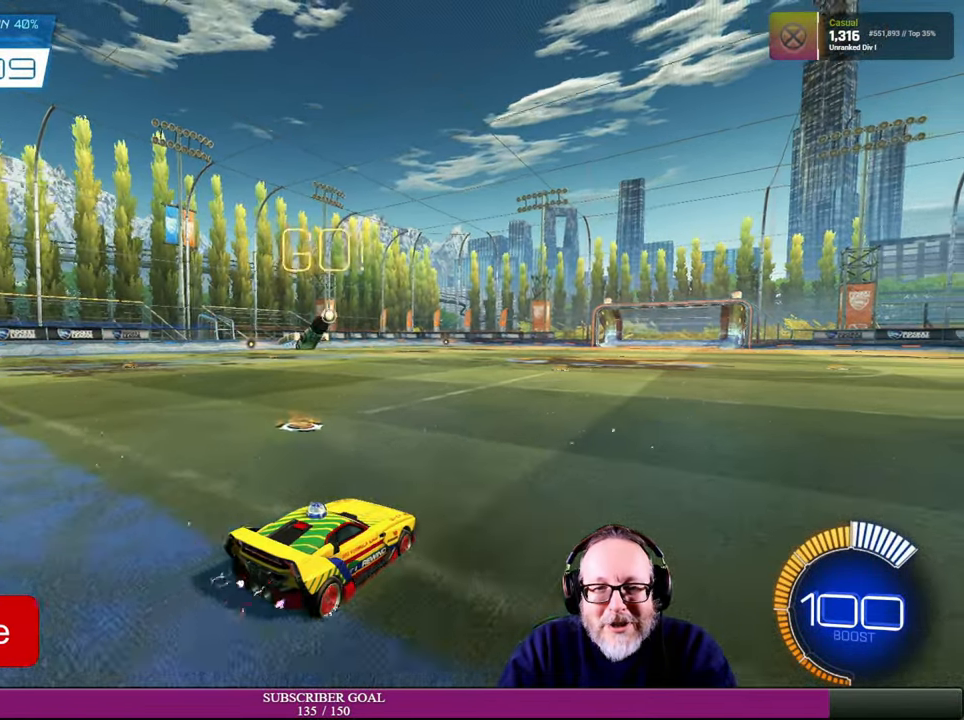
{"buttons": ["R1", "R2"], "left_stick": "down", "right_stick": "center", "events": [[150, "CROSS", "down"], [167, "R1", "down"], [200, "left_stick", "down"], [317, "R1", "up"], [333, "CROSS", "up"], [466, "R1", "down"]]}
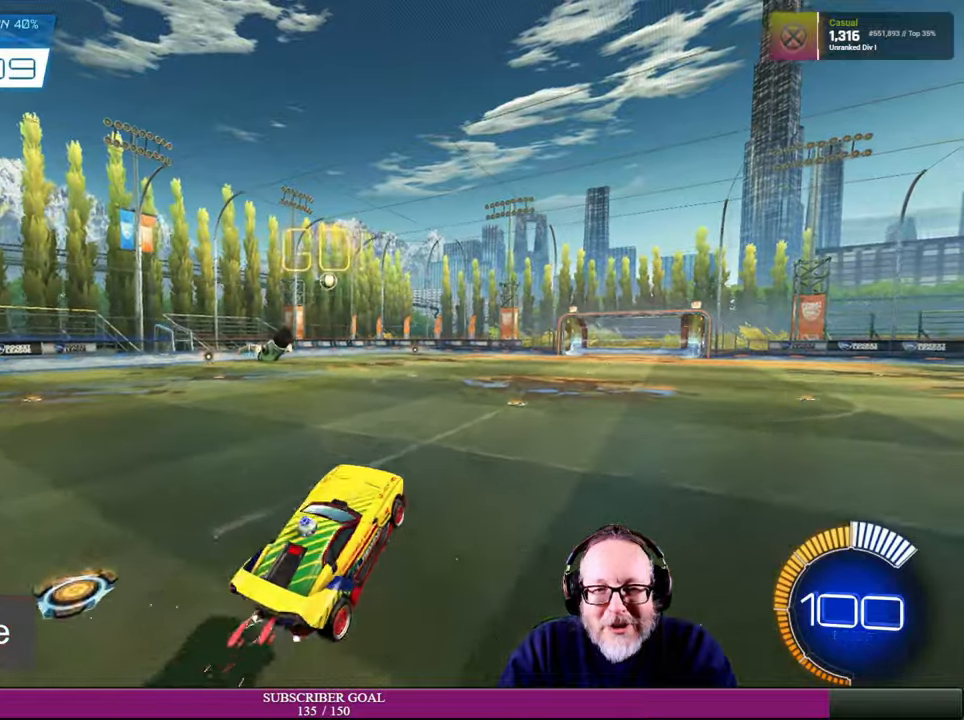
{"buttons": ["R1", "R2"], "left_stick": "center", "right_stick": "center", "events": [[50, "left_stick", "center"], [233, "left_stick", "down-right"], [366, "left_stick", "center"]]}
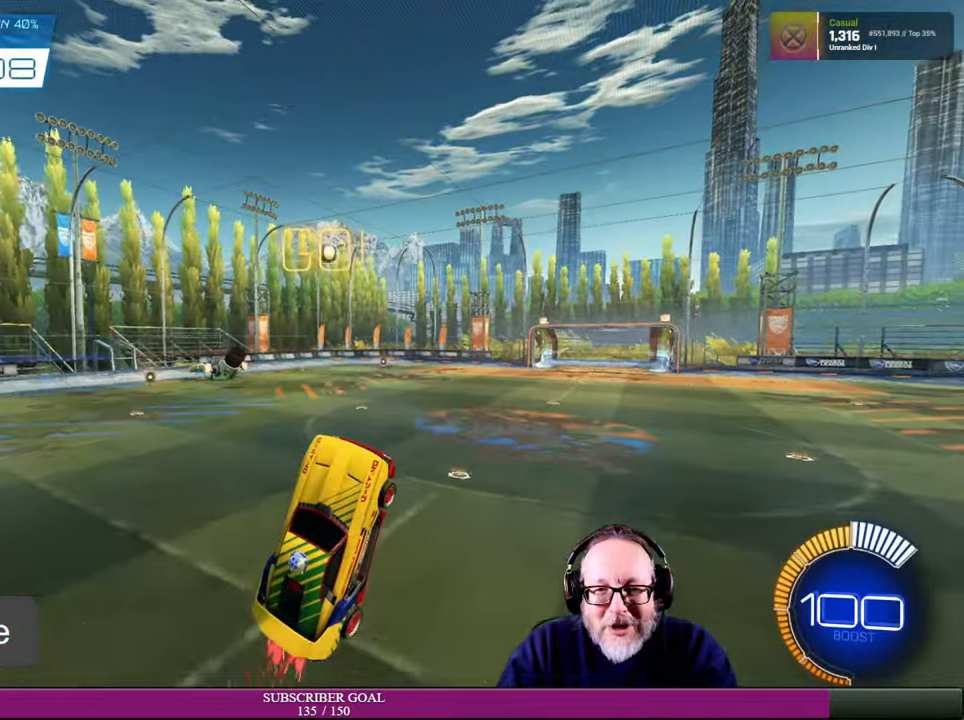
{"buttons": ["R2"], "left_stick": "center", "right_stick": "center", "events": [[183, "left_stick", "up"], [400, "left_stick", "center"], [433, "R1", "up"]]}
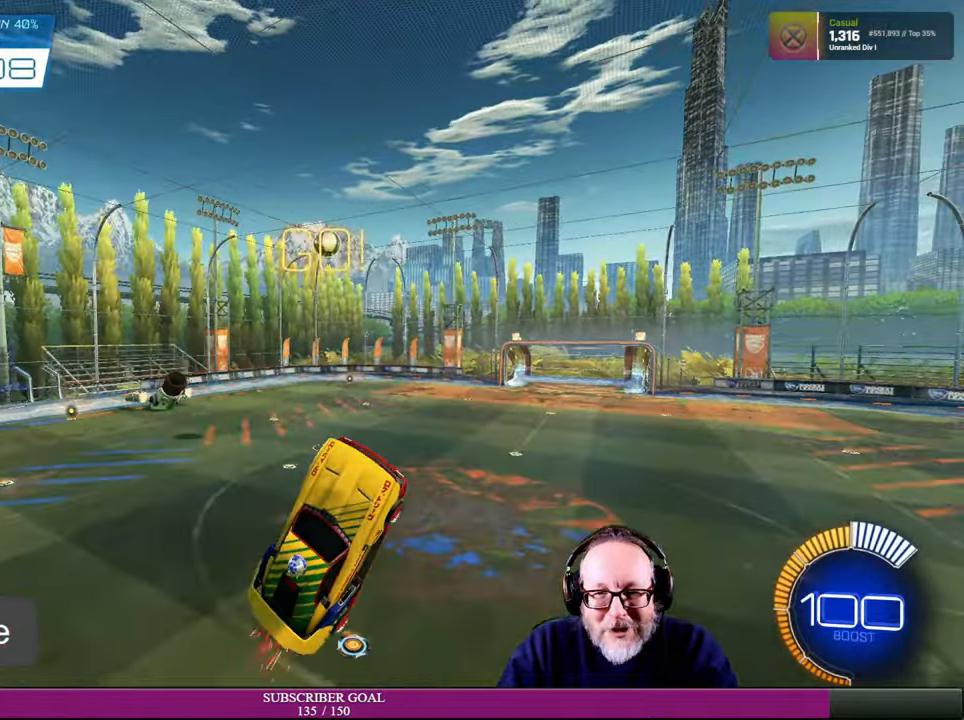
{"buttons": ["R2"], "left_stick": "center", "right_stick": "center", "events": [[33, "left_stick", "up-left"], [166, "R1", "down"], [166, "left_stick", "center"], [283, "left_stick", "up-left"], [400, "R1", "up"], [400, "left_stick", "center"]]}
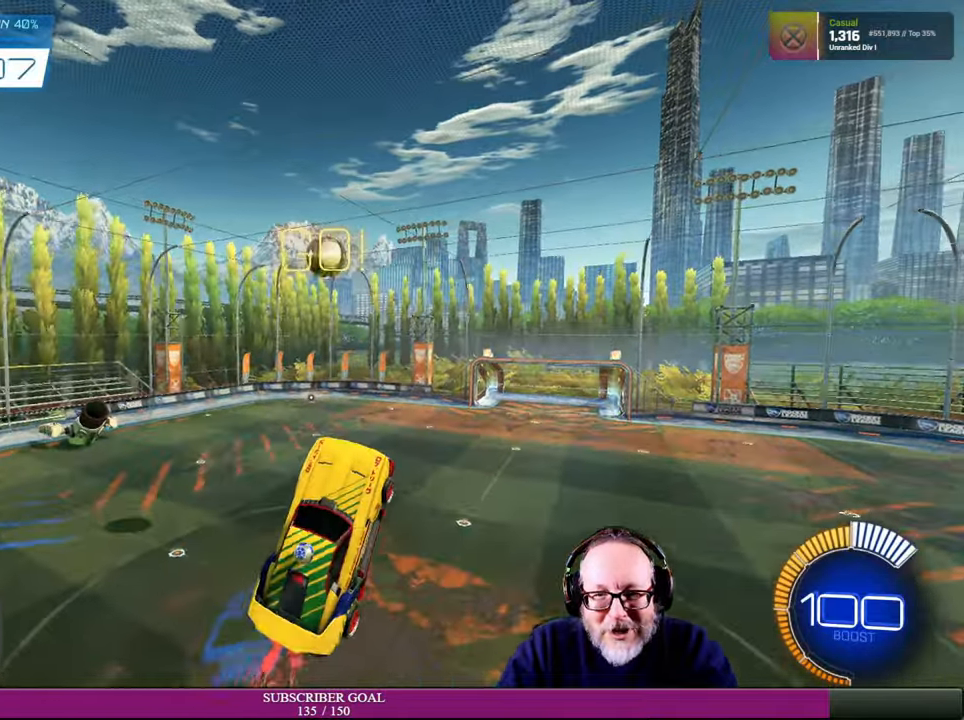
{"buttons": ["R1", "R2"], "left_stick": "center", "right_stick": "center", "events": [[33, "left_stick", "up"], [116, "R1", "down"], [300, "left_stick", "down-right"], [466, "left_stick", "center"]]}
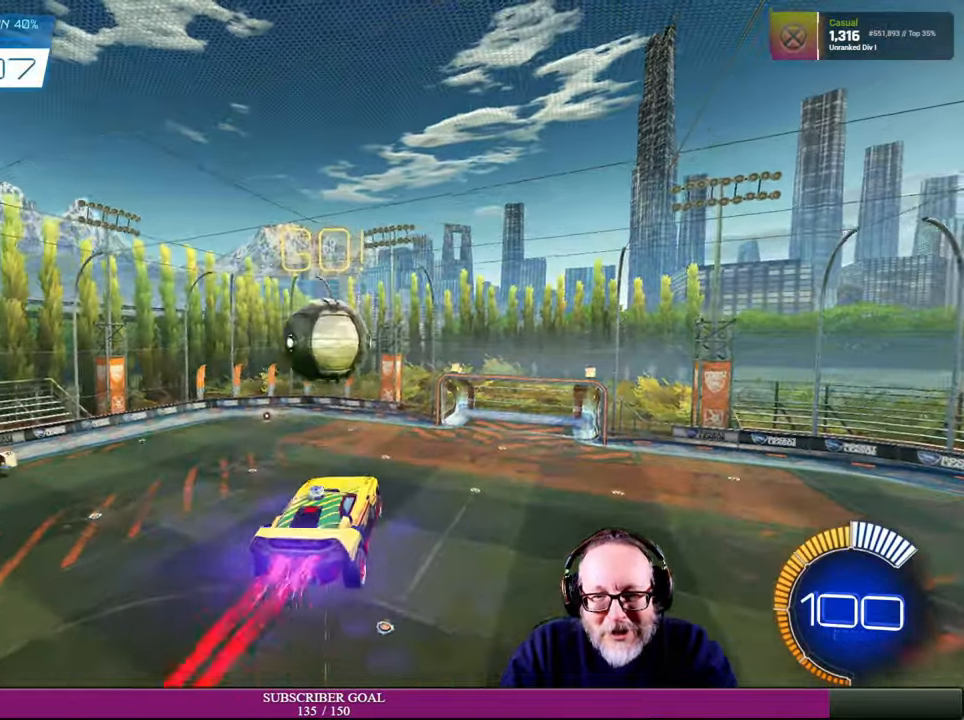
{"buttons": ["R2"], "left_stick": "center", "right_stick": "center", "events": [[100, "left_stick", "left"], [250, "R1", "up"], [283, "left_stick", "center"]]}
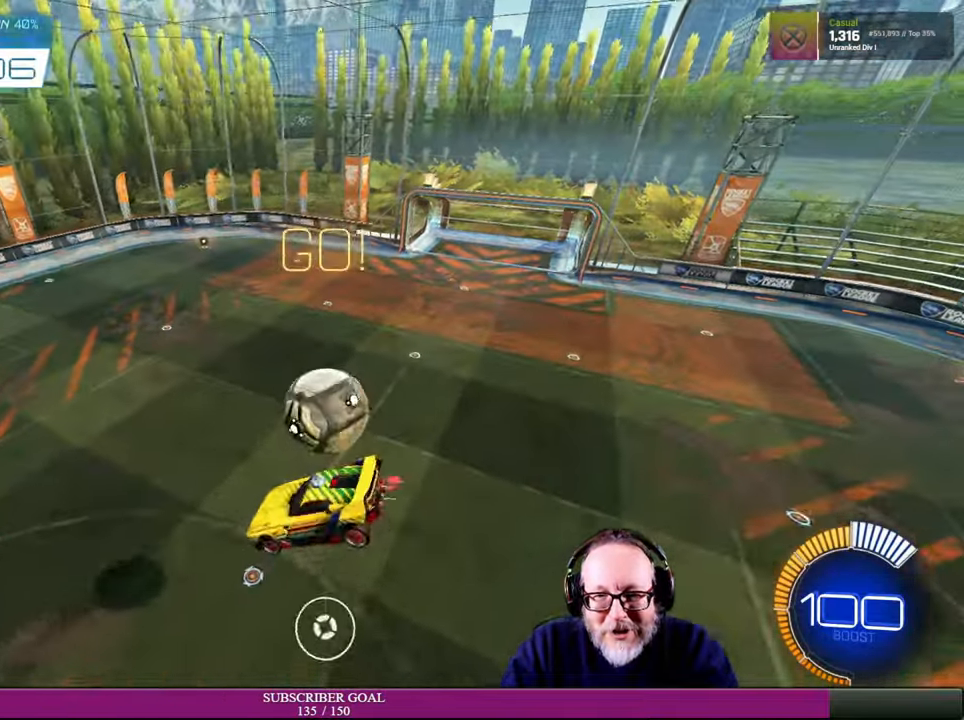
{"buttons": ["R2"], "left_stick": "down-right", "right_stick": "center", "events": [[33, "left_stick", "down-right"]]}
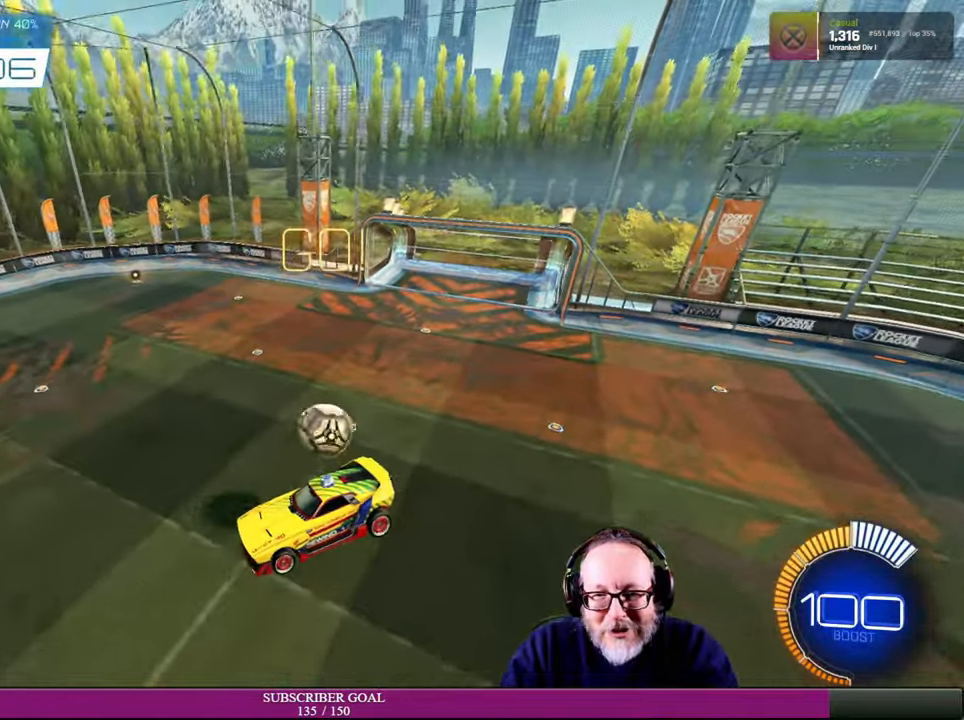
{"buttons": ["R2"], "left_stick": "center", "right_stick": "center", "events": [[133, "left_stick", "center"], [233, "left_stick", "down-right"], [383, "left_stick", "center"]]}
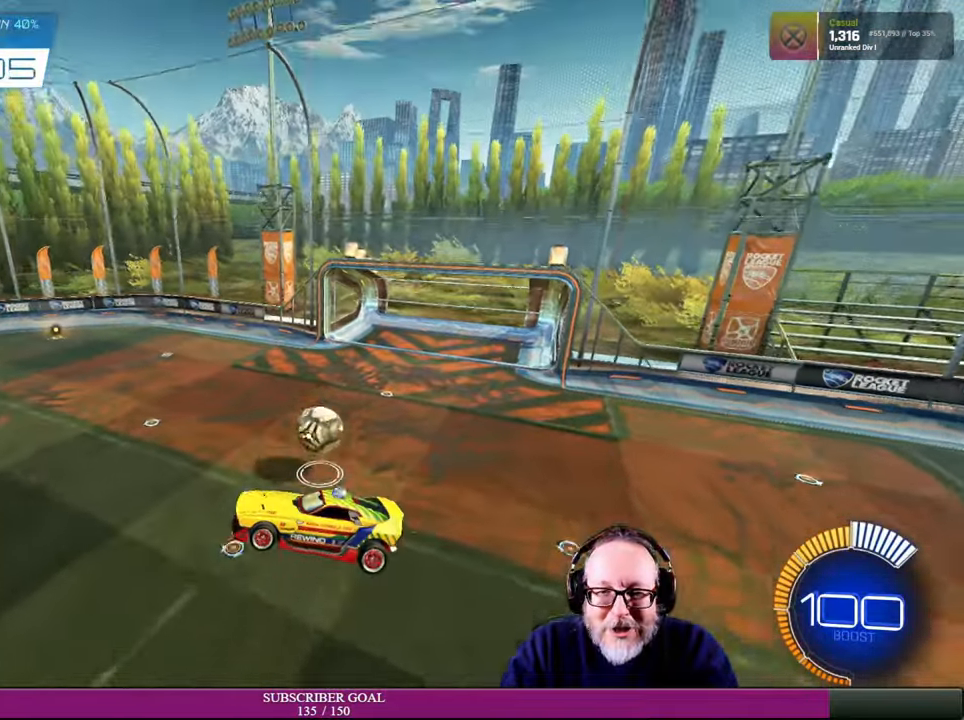
{"buttons": [], "left_stick": "center", "right_stick": "center", "events": [[50, "left_stick", "down-right"], [266, "left_stick", "center"], [500, "R2", "up"]]}
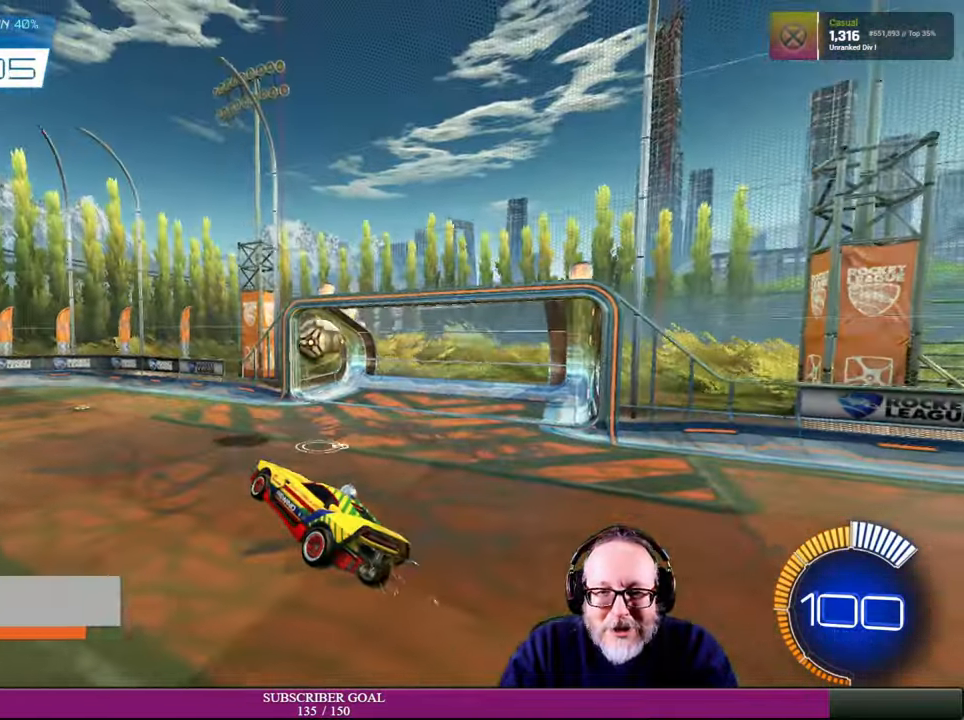
{"buttons": ["R2"], "left_stick": "center", "right_stick": "center", "events": [[183, "left_stick", "left"], [300, "R2", "down"], [383, "left_stick", "center"]]}
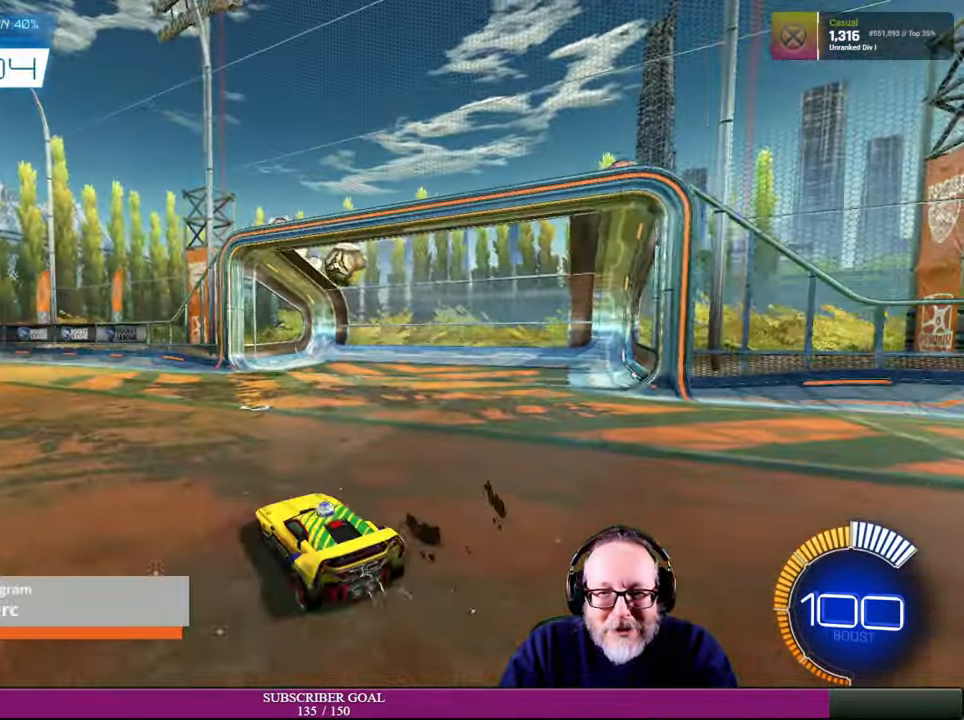
{"buttons": ["R2"], "left_stick": "center", "right_stick": "center", "events": [[100, "left_stick", "right"], [316, "left_stick", "center"]]}
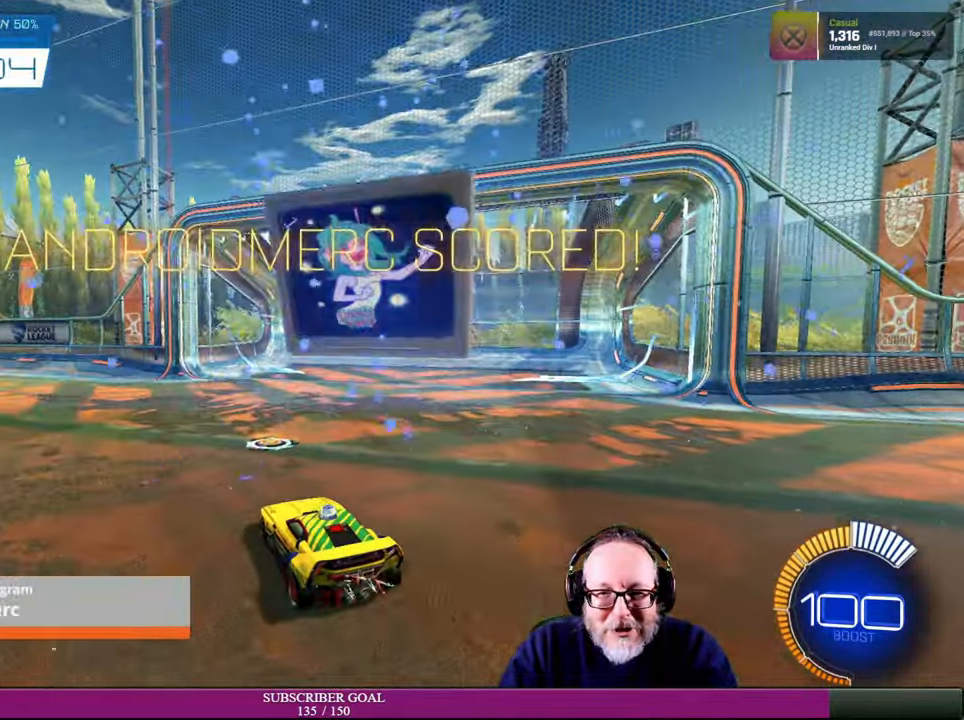
{"buttons": [], "left_stick": "left", "right_stick": "center", "events": [[450, "R2", "up"], [500, "left_stick", "left"]]}
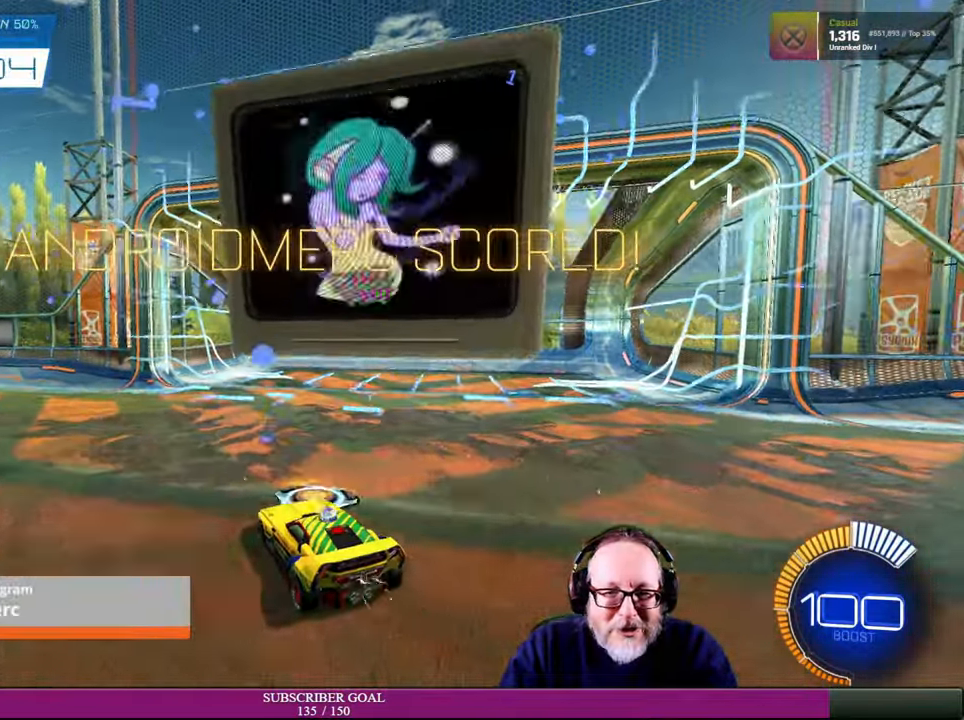
{"buttons": ["R2"], "left_stick": "left", "right_stick": "center", "events": [[200, "R2", "down"]]}
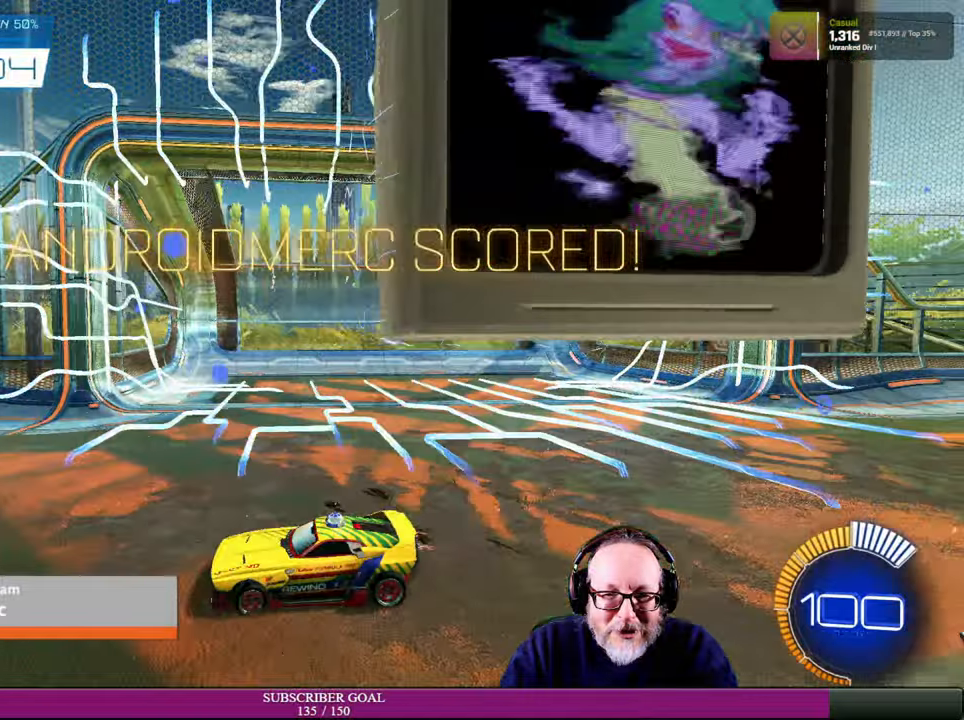
{"buttons": ["R2"], "left_stick": "center", "right_stick": "center", "events": [[384, "left_stick", "center"]]}
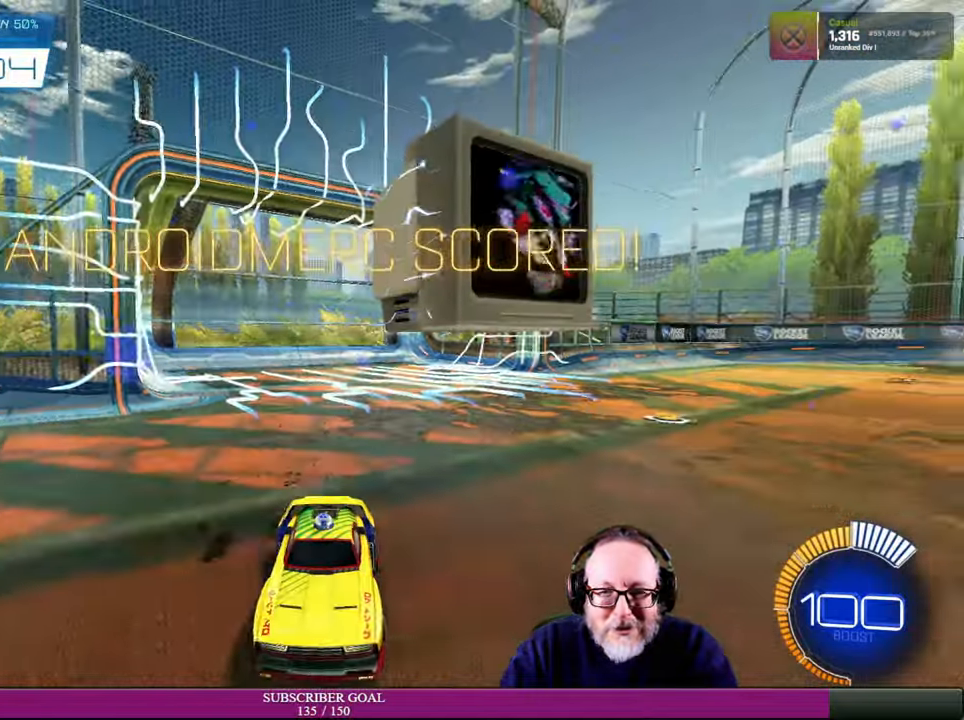
{"buttons": [], "left_stick": "center", "right_stick": "center", "events": [[84, "R2", "up"], [150, "left_stick", "up-left"], [317, "left_stick", "center"]]}